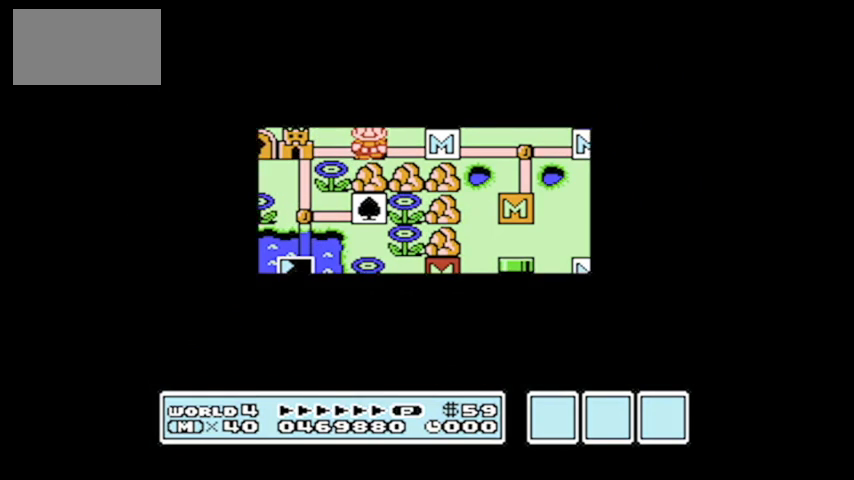
Gameplay with a controller (Nintendo layout); each line is a JSON object with the inputs held at the frame after it. "events" lists button and stick changes between this image and that frame as [ms after this image, input, new state], when the widget could be followed in between. Not read: L3 R3.
{"buttons": [], "events": [[101, "B", "down"], [167, "B", "up"], [301, "B", "down"], [367, "B", "up"], [434, "B", "down"], [501, "B", "up"]]}
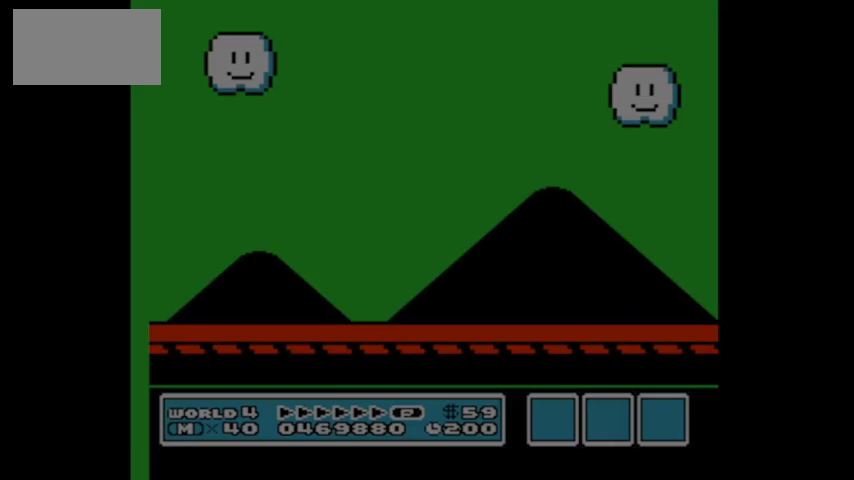
{"buttons": ["B"], "events": [[100, "B", "down"], [200, "B", "up"], [267, "B", "down"], [300, "B", "up"], [367, "B", "down"]]}
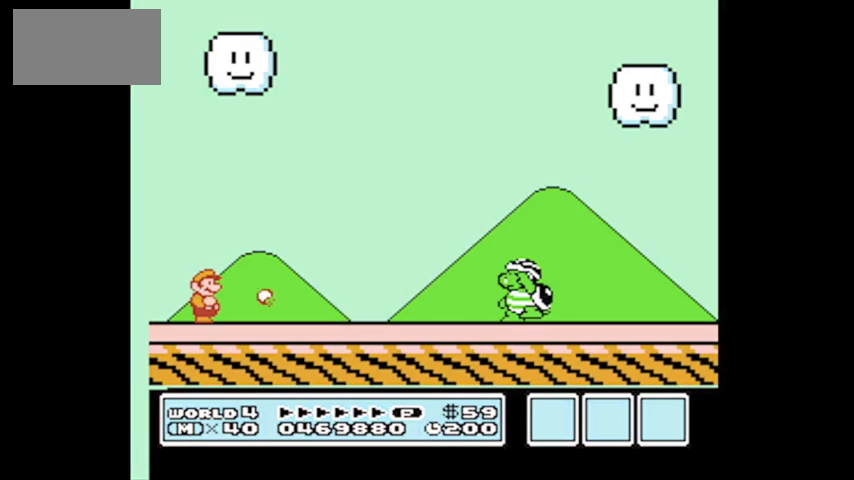
{"buttons": ["B"], "events": [[101, "B", "up"], [501, "B", "down"]]}
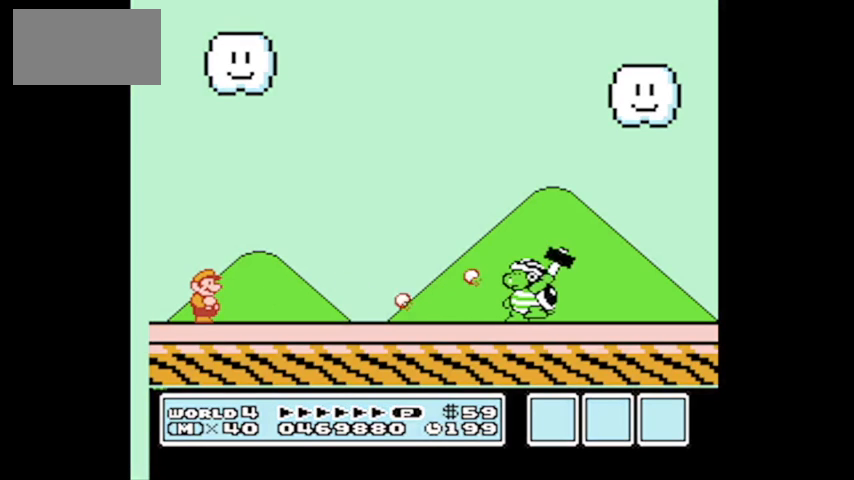
{"buttons": ["B", "DPAD_RIGHT"], "events": [[100, "DPAD_RIGHT", "down"], [167, "DPAD_RIGHT", "up"], [234, "DPAD_RIGHT", "down"]]}
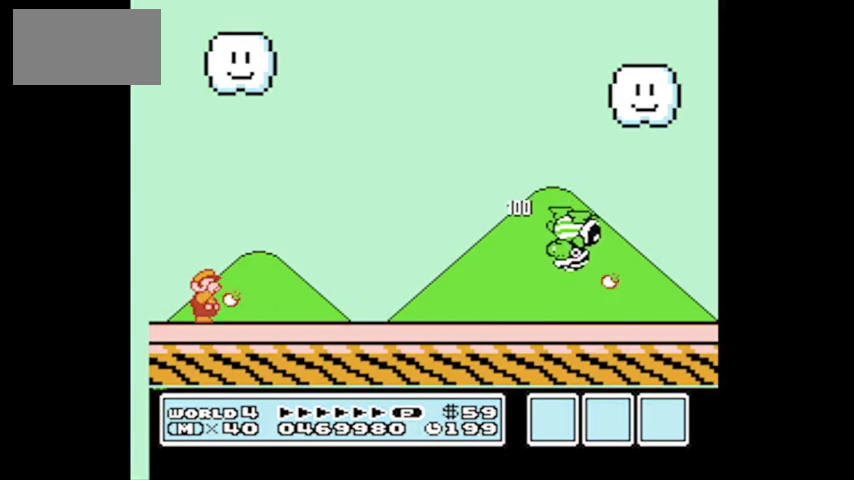
{"buttons": ["B", "DPAD_RIGHT"], "events": [[34, "DPAD_UP", "down"], [434, "DPAD_UP", "up"]]}
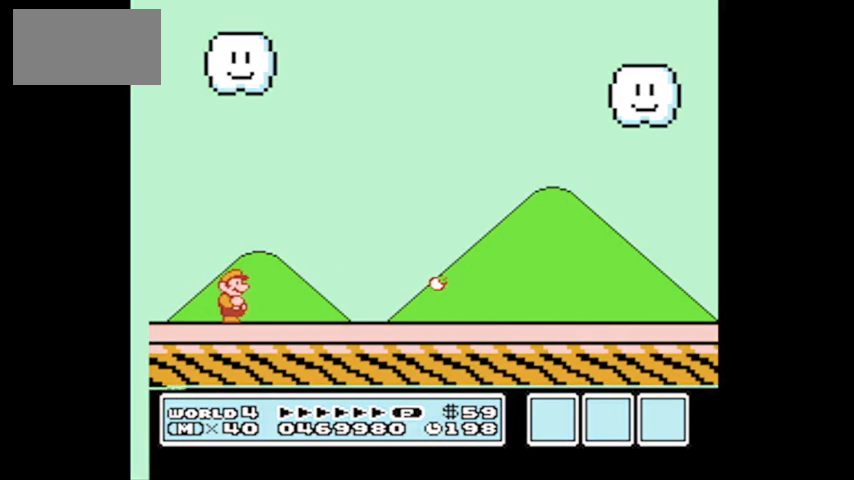
{"buttons": ["B", "DPAD_RIGHT"], "events": []}
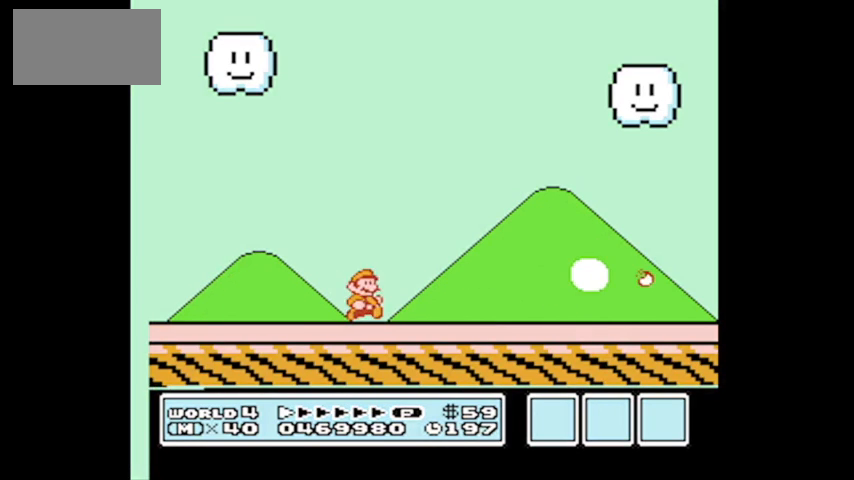
{"buttons": ["A", "DPAD_UP", "DPAD_RIGHT"], "events": [[234, "A", "down"], [434, "B", "up"], [434, "DPAD_UP", "down"]]}
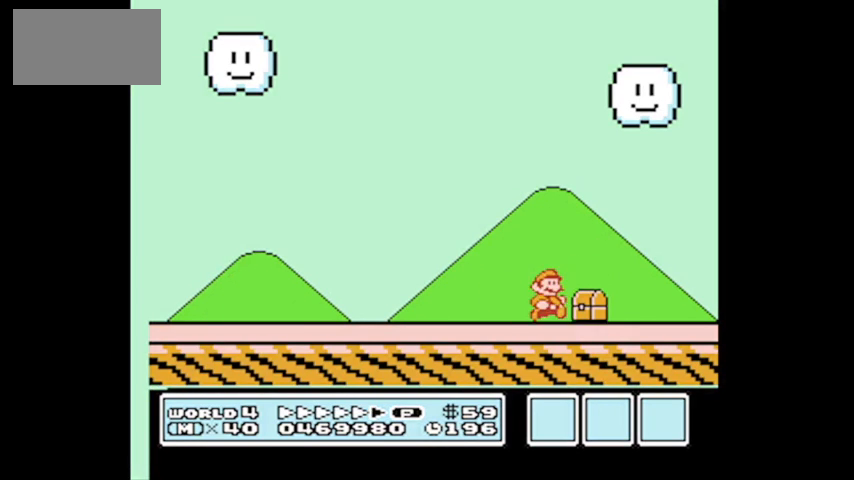
{"buttons": [], "events": [[434, "DPAD_RIGHT", "up"], [434, "DPAD_UP", "up"], [467, "A", "up"]]}